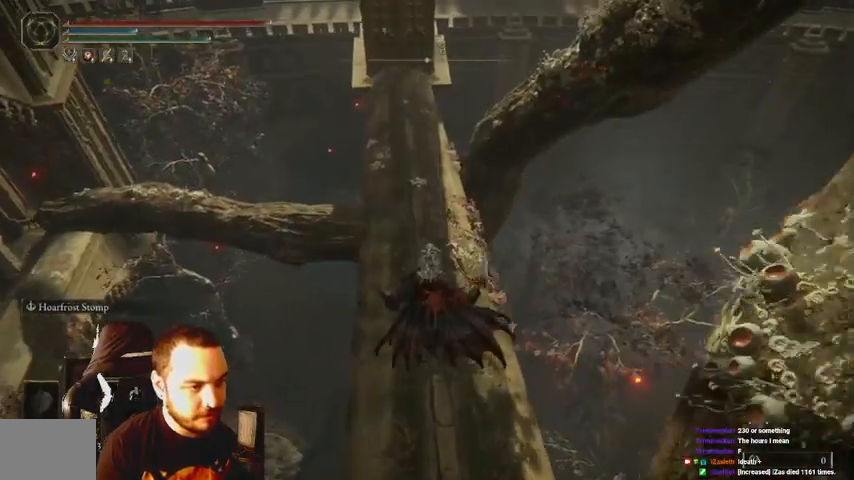
Gameplay with a controller (Xbox layout); each line is a JSON object with the inputs held at the frame after it (dt_ms = milliseconds from this image to that frame). "events" lists button and stick changes between this image and that frame as [ms after this image, input, new state], when the widget could be followed in between. Not read: L3 R3.
{"dt_ms": 500, "buttons": ["B"], "left_stick": "up", "right_stick": "center", "events": []}
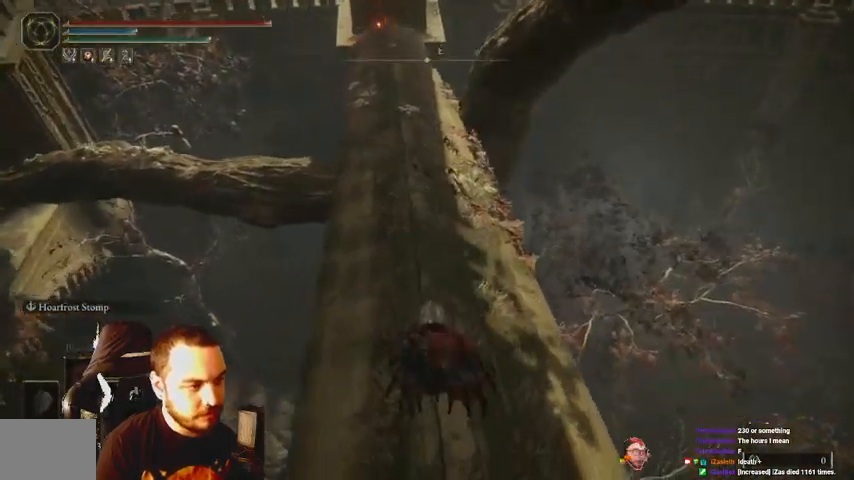
{"dt_ms": 500, "buttons": ["B"], "left_stick": "up", "right_stick": "center", "events": []}
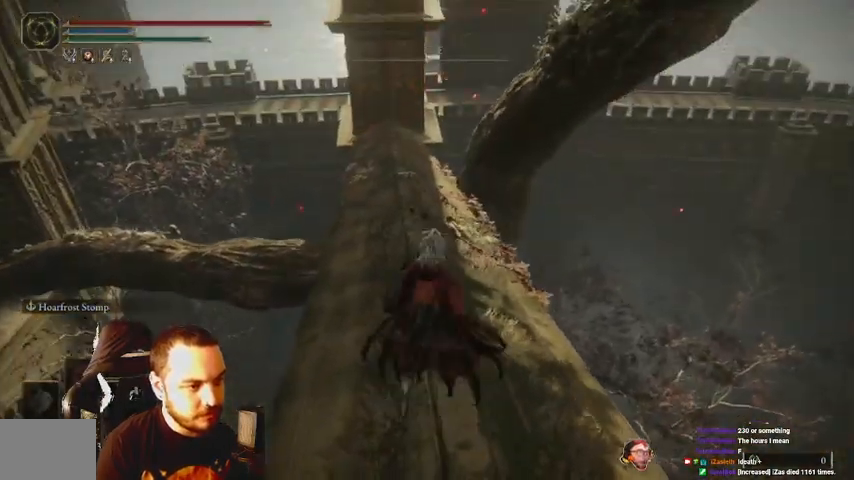
{"dt_ms": 500, "buttons": ["B"], "left_stick": "up", "right_stick": "center", "events": []}
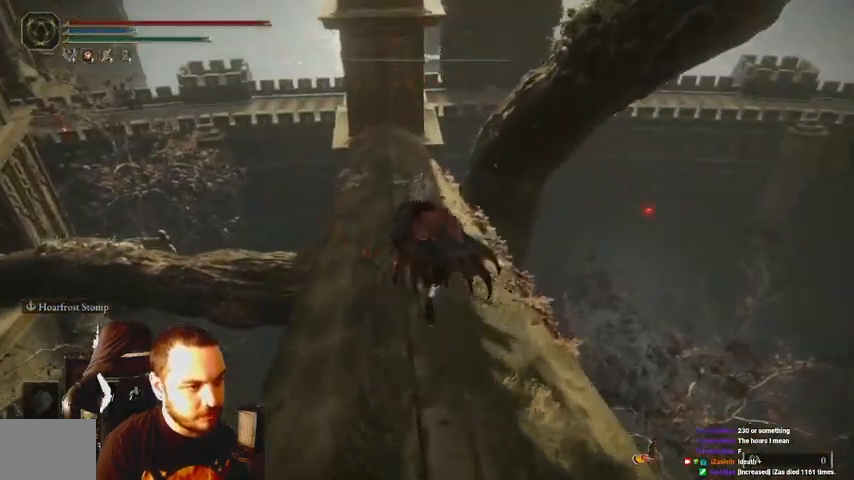
{"dt_ms": 500, "buttons": ["B"], "left_stick": "up", "right_stick": "left", "events": [[400, "right_stick", "left"]]}
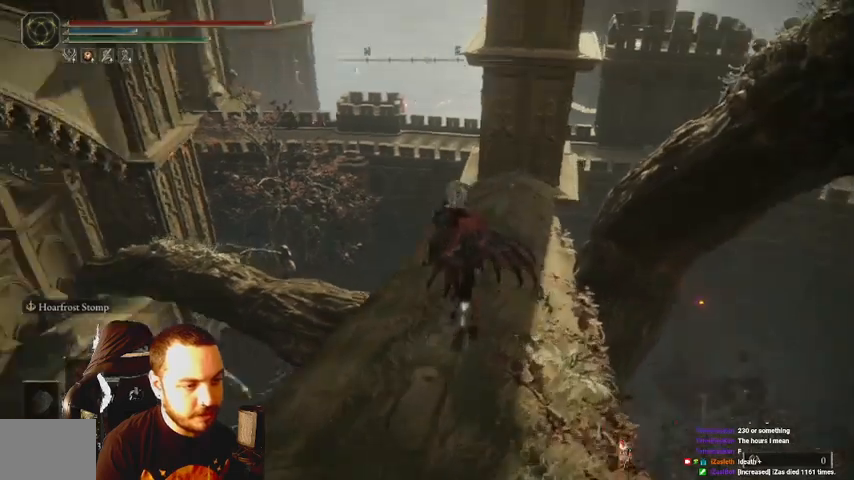
{"dt_ms": 500, "buttons": ["B"], "left_stick": "up-right", "right_stick": "left", "events": [[67, "right_stick", "center"], [267, "right_stick", "left"], [400, "left_stick", "up-right"]]}
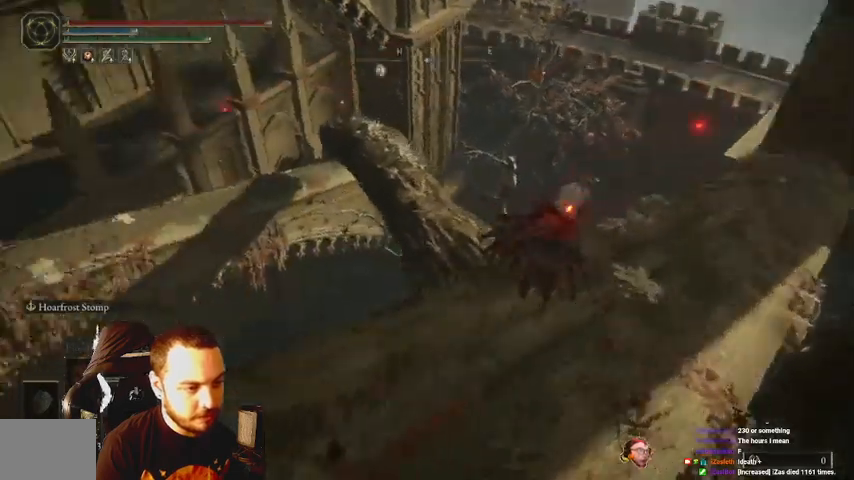
{"dt_ms": 500, "buttons": ["B"], "left_stick": "up", "right_stick": "center", "events": [[267, "right_stick", "center"], [500, "left_stick", "up"]]}
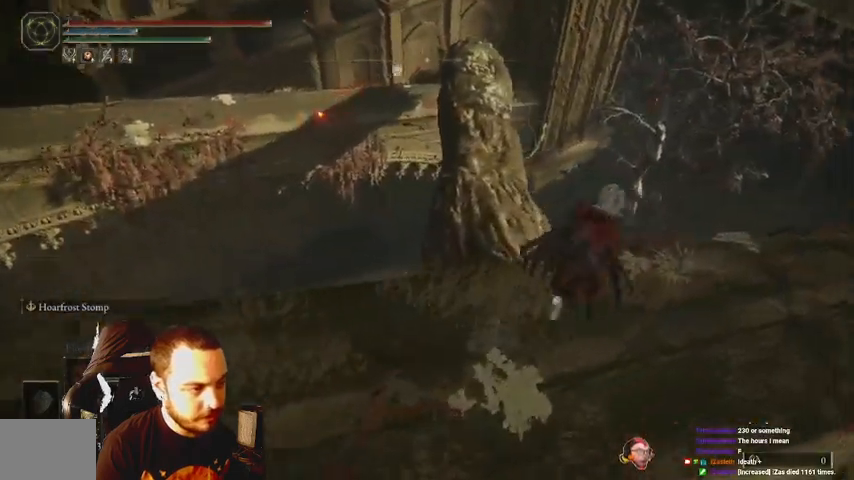
{"dt_ms": 500, "buttons": ["B"], "left_stick": "up", "right_stick": "center", "events": []}
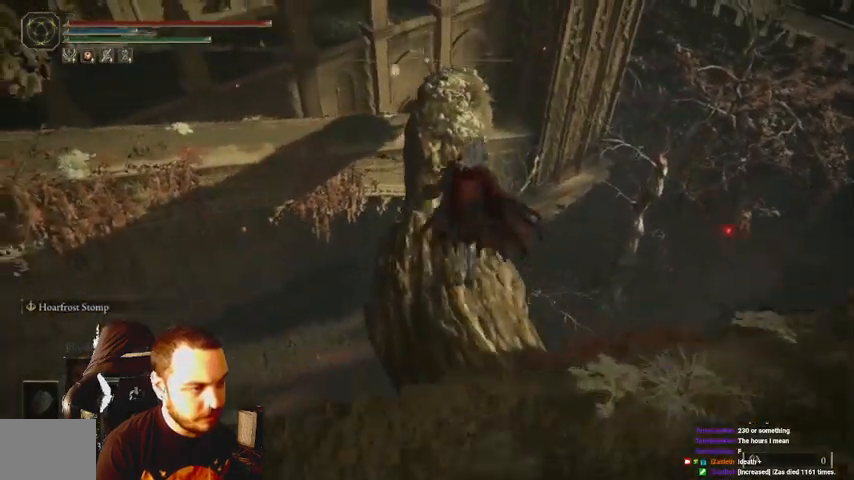
{"dt_ms": 500, "buttons": ["B"], "left_stick": "up", "right_stick": "center", "events": []}
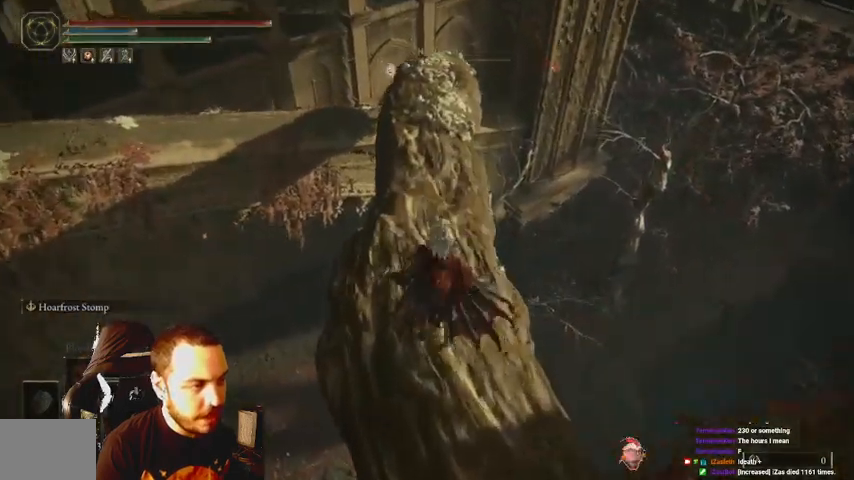
{"dt_ms": 500, "buttons": ["B"], "left_stick": "up", "right_stick": "center", "events": []}
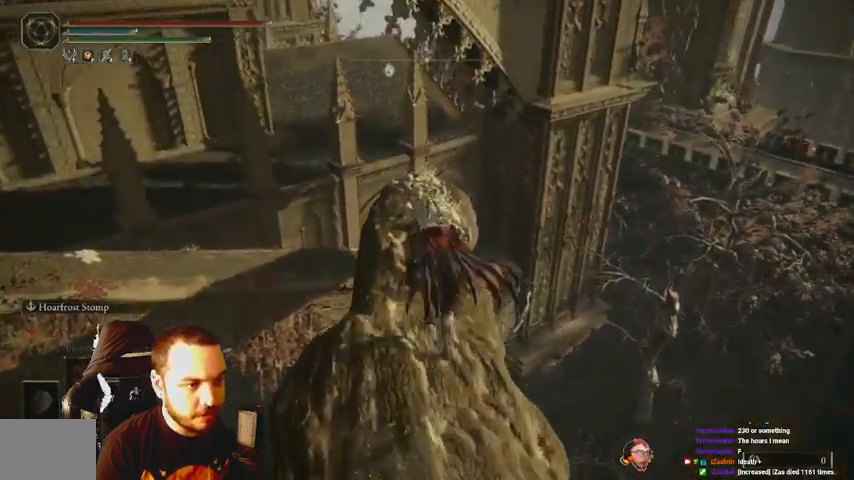
{"dt_ms": 500, "buttons": ["B"], "left_stick": "up", "right_stick": "center", "events": []}
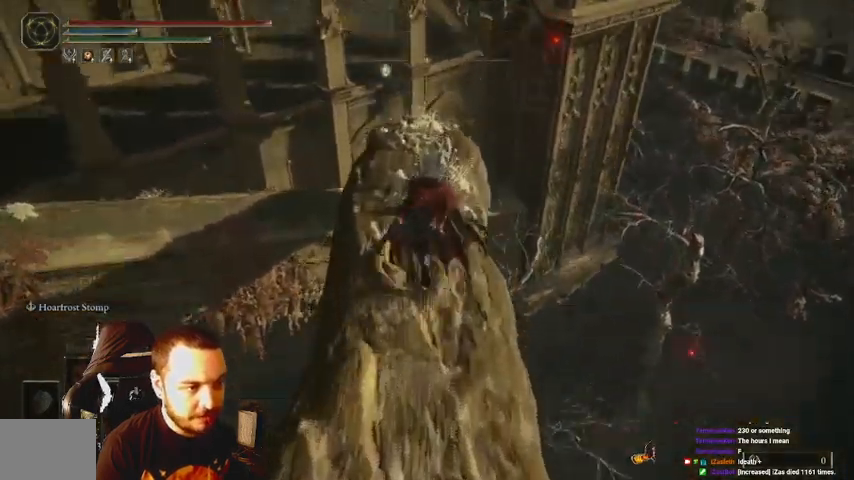
{"dt_ms": 500, "buttons": ["B"], "left_stick": "up", "right_stick": "center", "events": []}
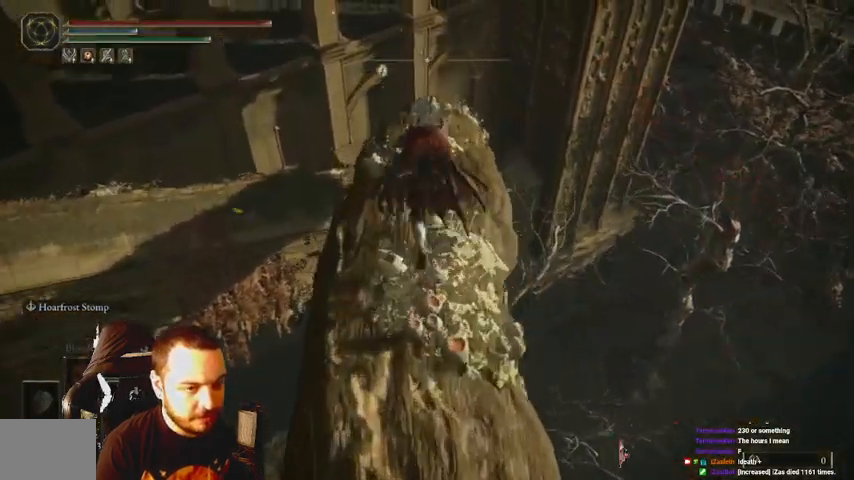
{"dt_ms": 500, "buttons": ["B"], "left_stick": "up", "right_stick": "center", "events": []}
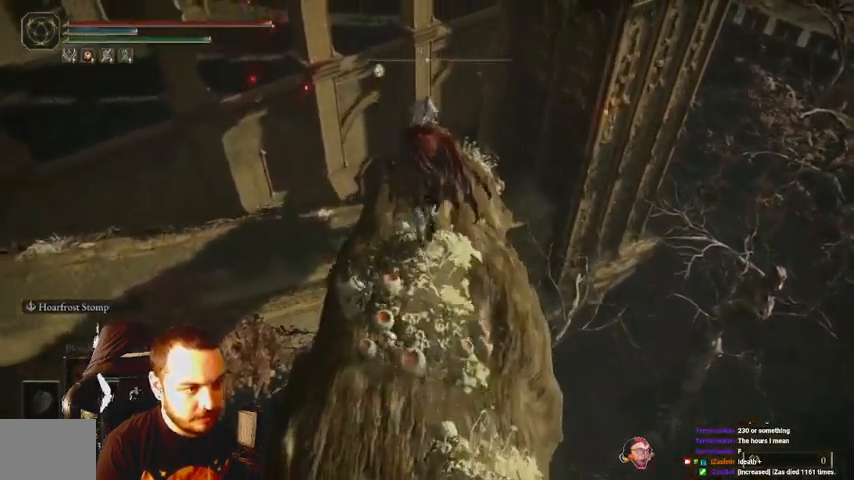
{"dt_ms": 500, "buttons": ["B"], "left_stick": "up", "right_stick": "center", "events": []}
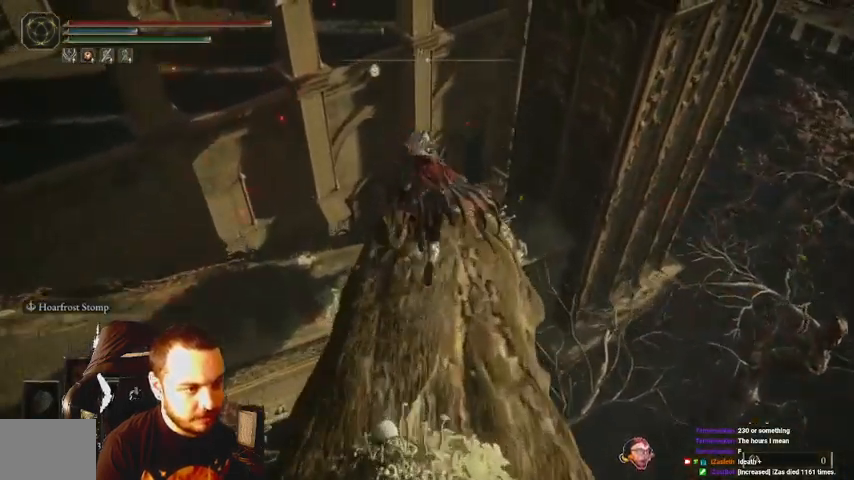
{"dt_ms": 500, "buttons": ["B"], "left_stick": "up", "right_stick": "left", "events": [[367, "right_stick", "left"]]}
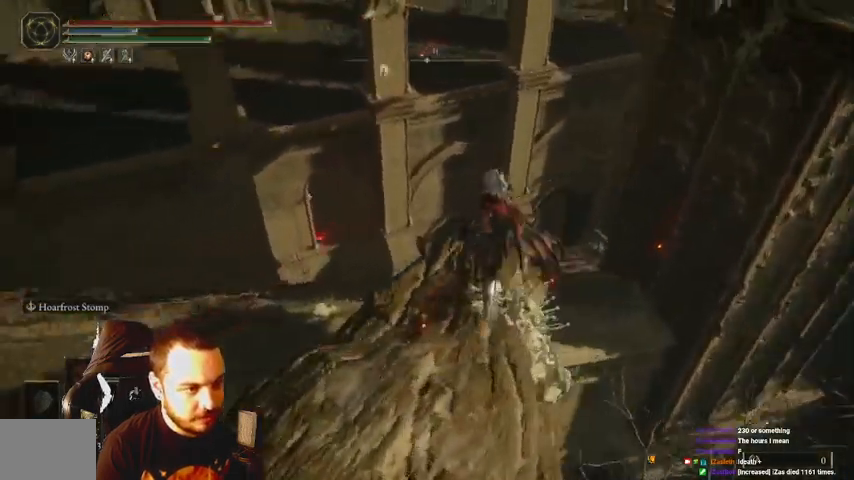
{"dt_ms": 500, "buttons": ["B"], "left_stick": "up-right", "right_stick": "left", "events": [[200, "left_stick", "up-right"]]}
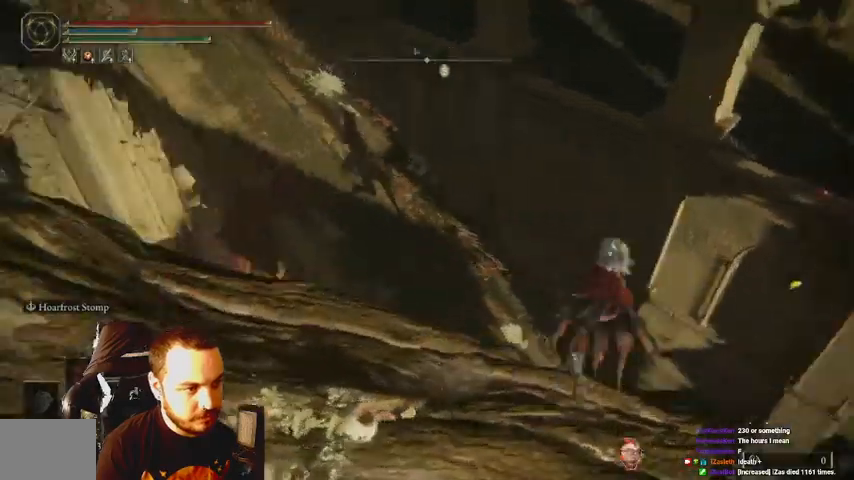
{"dt_ms": 500, "buttons": ["B"], "left_stick": "up-right", "right_stick": "center", "events": [[33, "left_stick", "up"], [200, "right_stick", "center"], [367, "left_stick", "up-right"]]}
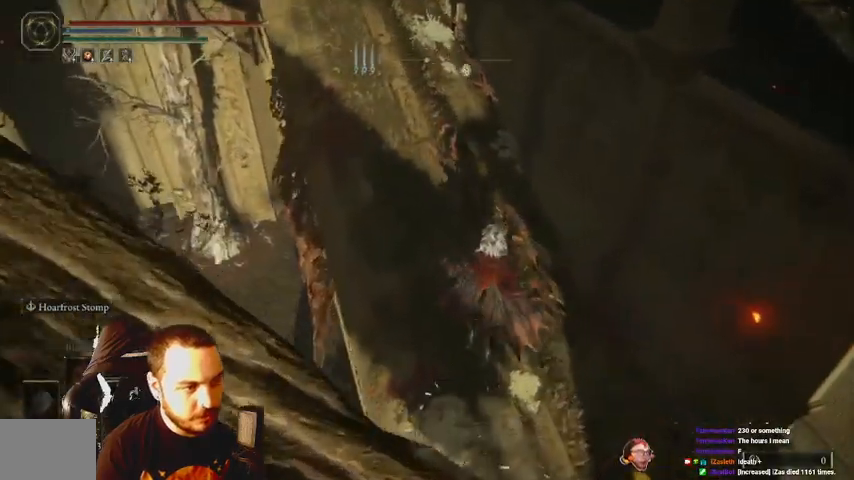
{"dt_ms": 1000, "buttons": ["B"], "left_stick": "up", "right_stick": "center"}
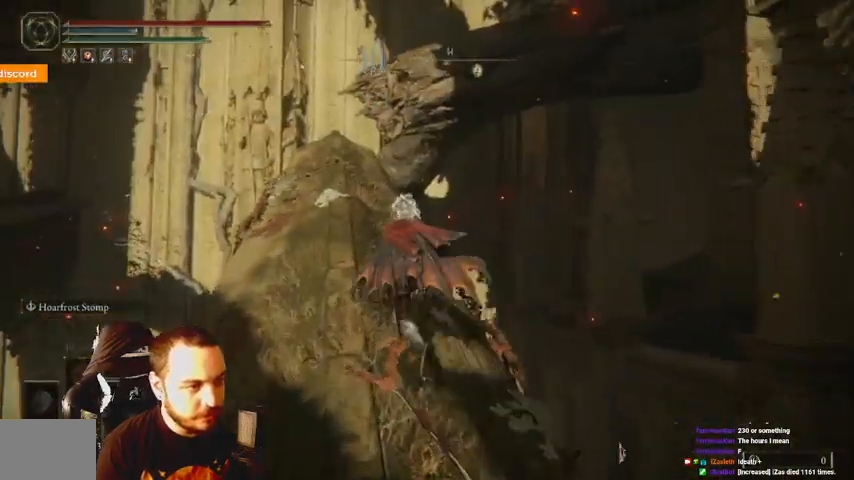
{"dt_ms": 500, "buttons": ["B"], "left_stick": "up", "right_stick": "center", "events": []}
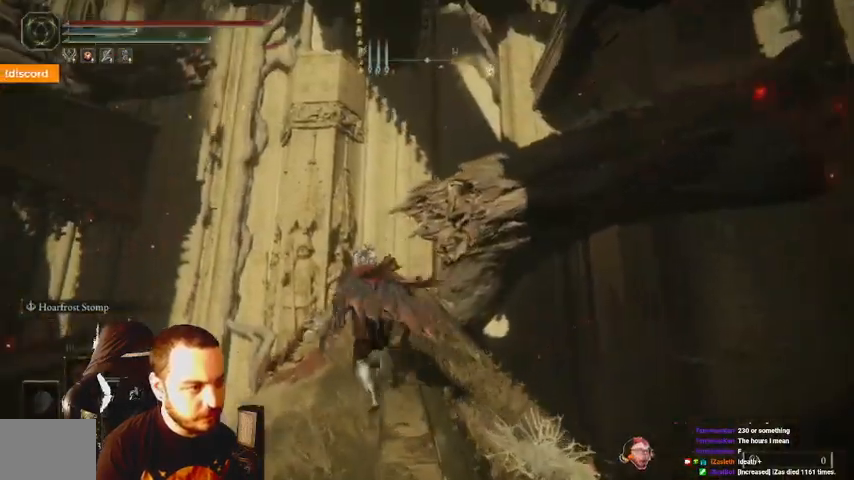
{"dt_ms": 500, "buttons": ["B"], "left_stick": "up", "right_stick": "center", "events": []}
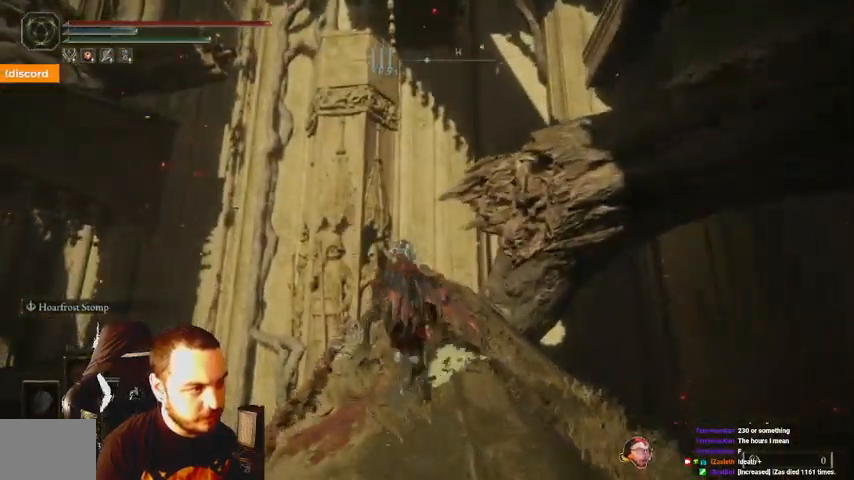
{"dt_ms": 500, "buttons": ["B"], "left_stick": "up", "right_stick": "center", "events": []}
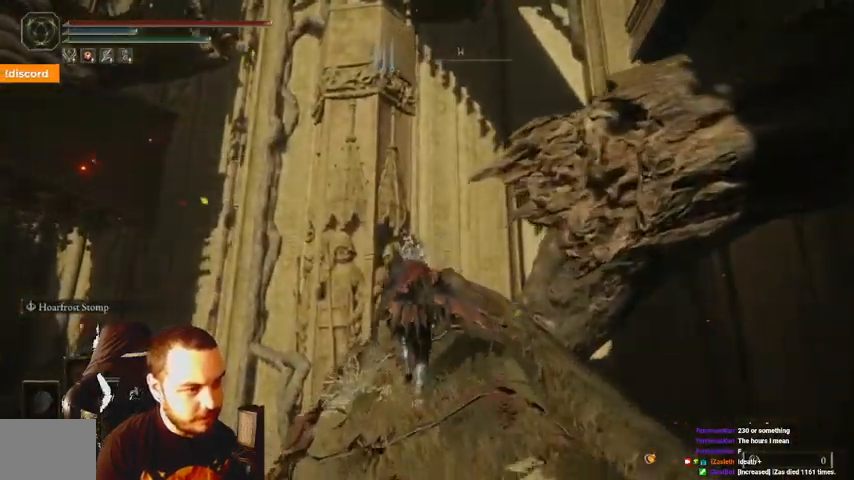
{"dt_ms": 500, "buttons": ["B"], "left_stick": "up", "right_stick": "center", "events": []}
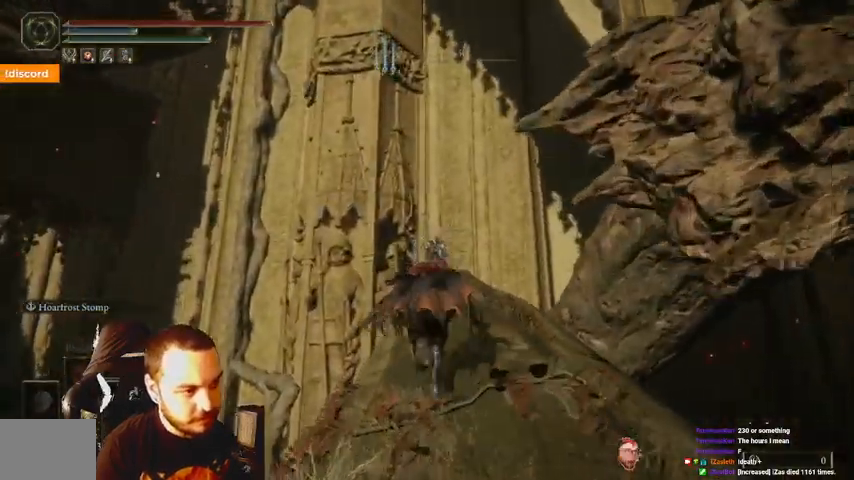
{"dt_ms": 500, "buttons": ["B"], "left_stick": "up", "right_stick": "center", "events": []}
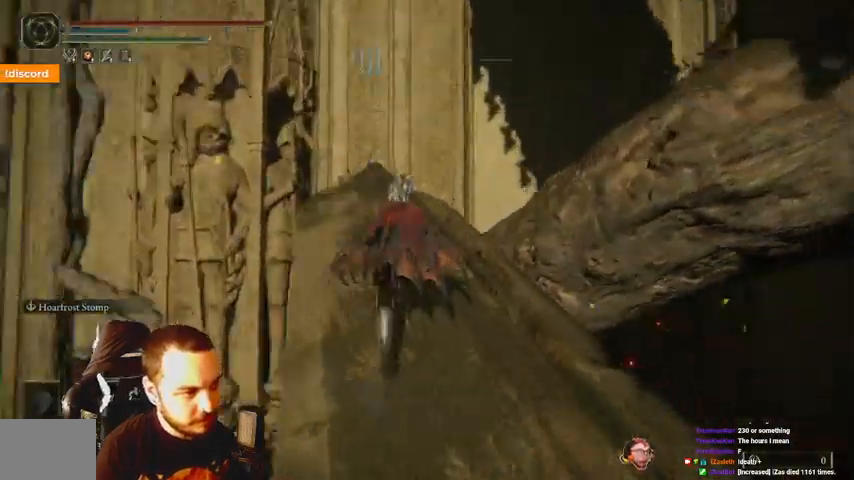
{"dt_ms": 500, "buttons": ["B"], "left_stick": "left", "right_stick": "center", "events": [[500, "left_stick", "left"]]}
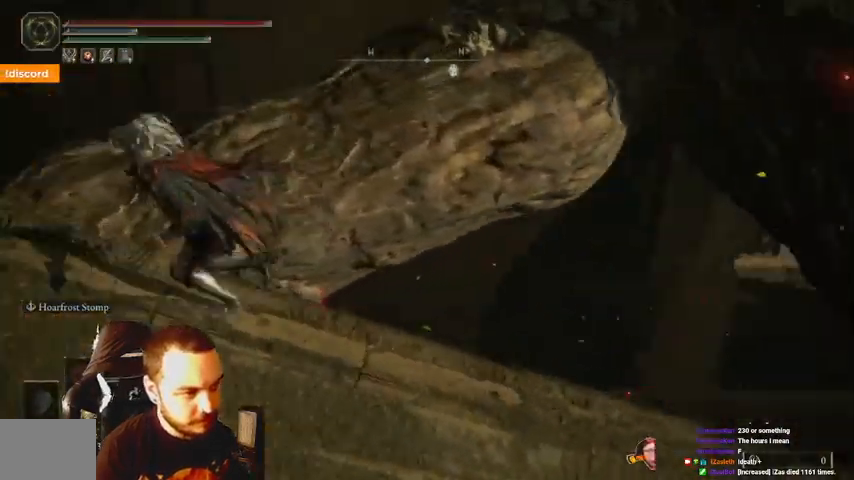
{"dt_ms": 500, "buttons": ["B"], "left_stick": "up", "right_stick": "center", "events": [[400, "Y", "down"], [400, "left_stick", "up-left"], [467, "Y", "up"], [500, "left_stick", "up"]]}
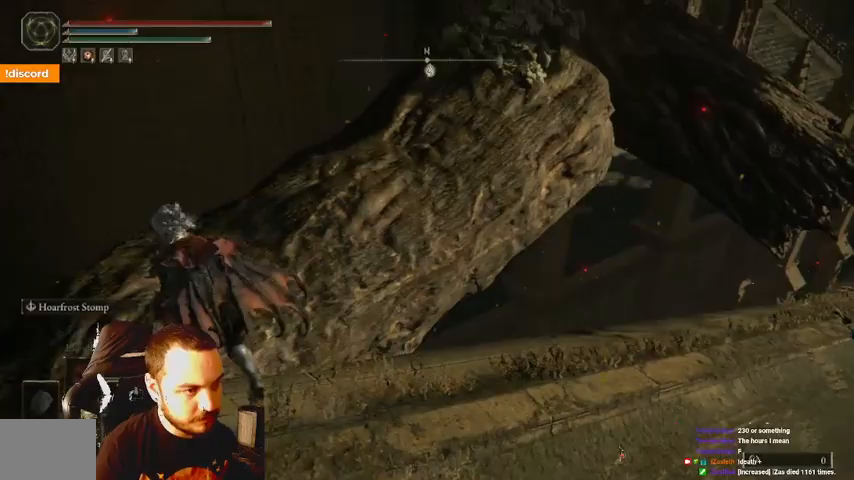
{"dt_ms": 500, "buttons": ["B"], "left_stick": "up", "right_stick": "center", "events": [[167, "left_stick", "up-right"], [200, "right_stick", "right"], [367, "left_stick", "up"], [400, "right_stick", "center"]]}
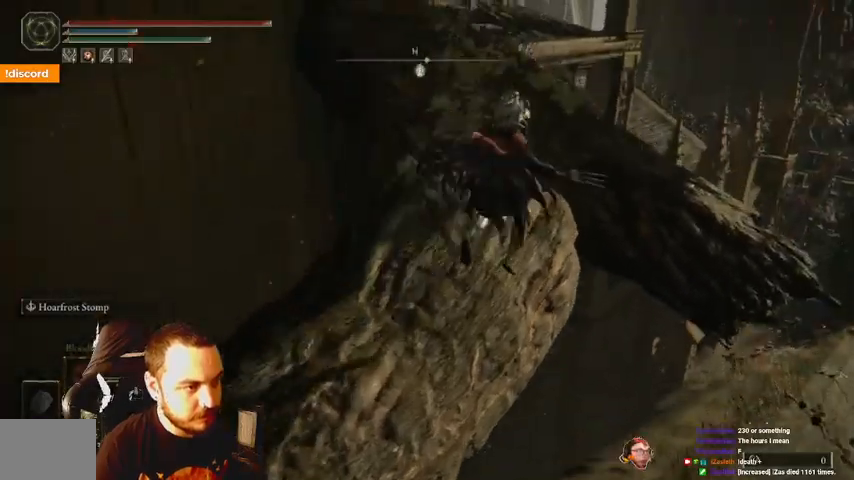
{"dt_ms": 500, "buttons": ["B"], "left_stick": "up", "right_stick": "left", "events": [[167, "right_stick", "left"]]}
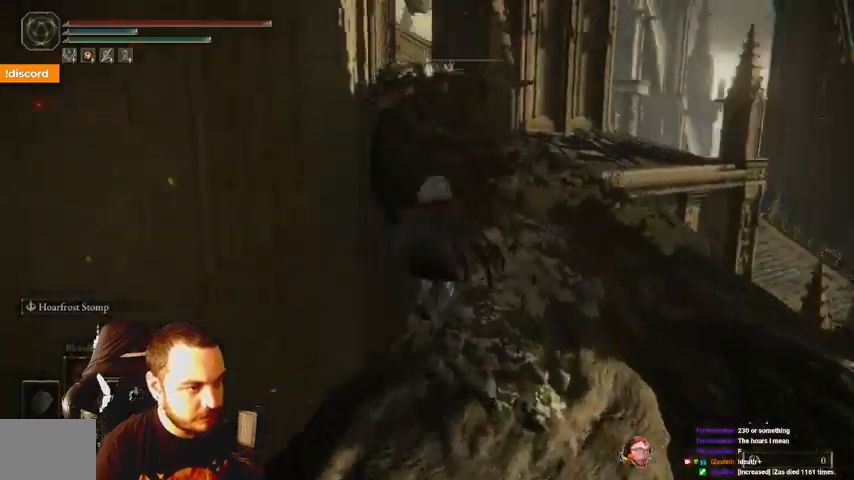
{"dt_ms": 500, "buttons": ["B"], "left_stick": "up", "right_stick": "left", "events": []}
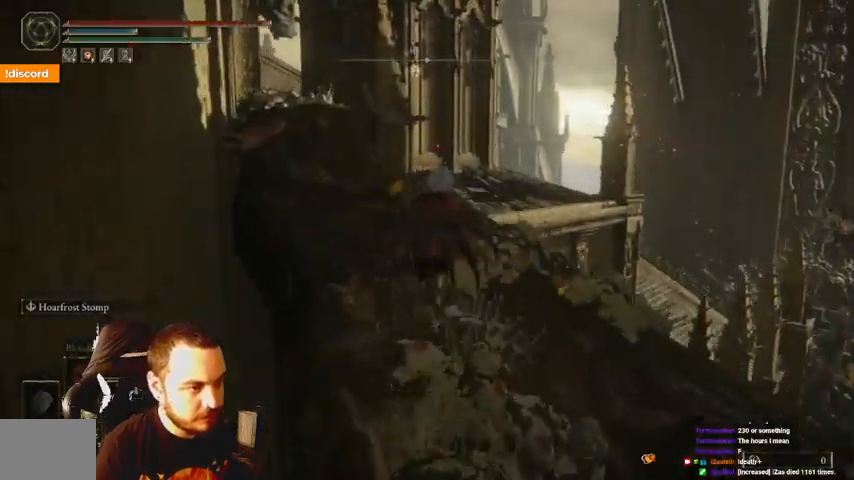
{"dt_ms": 500, "buttons": ["B"], "left_stick": "up", "right_stick": "left", "events": []}
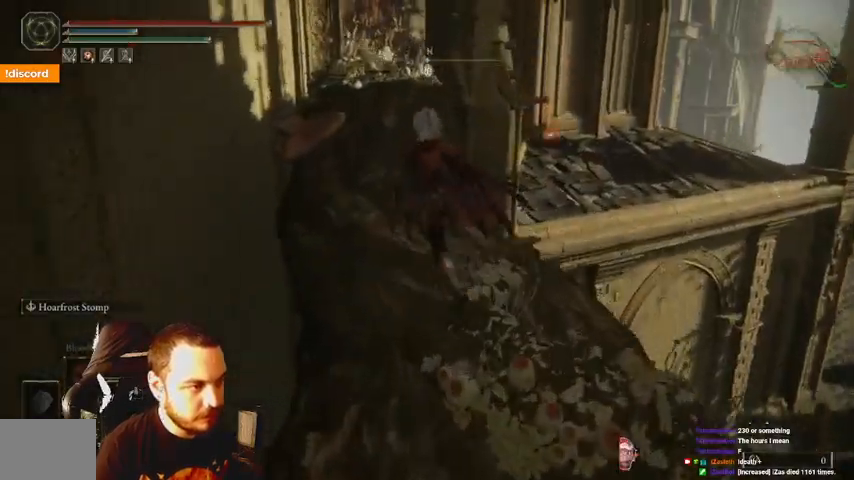
{"dt_ms": 500, "buttons": ["B"], "left_stick": "up", "right_stick": "left", "events": []}